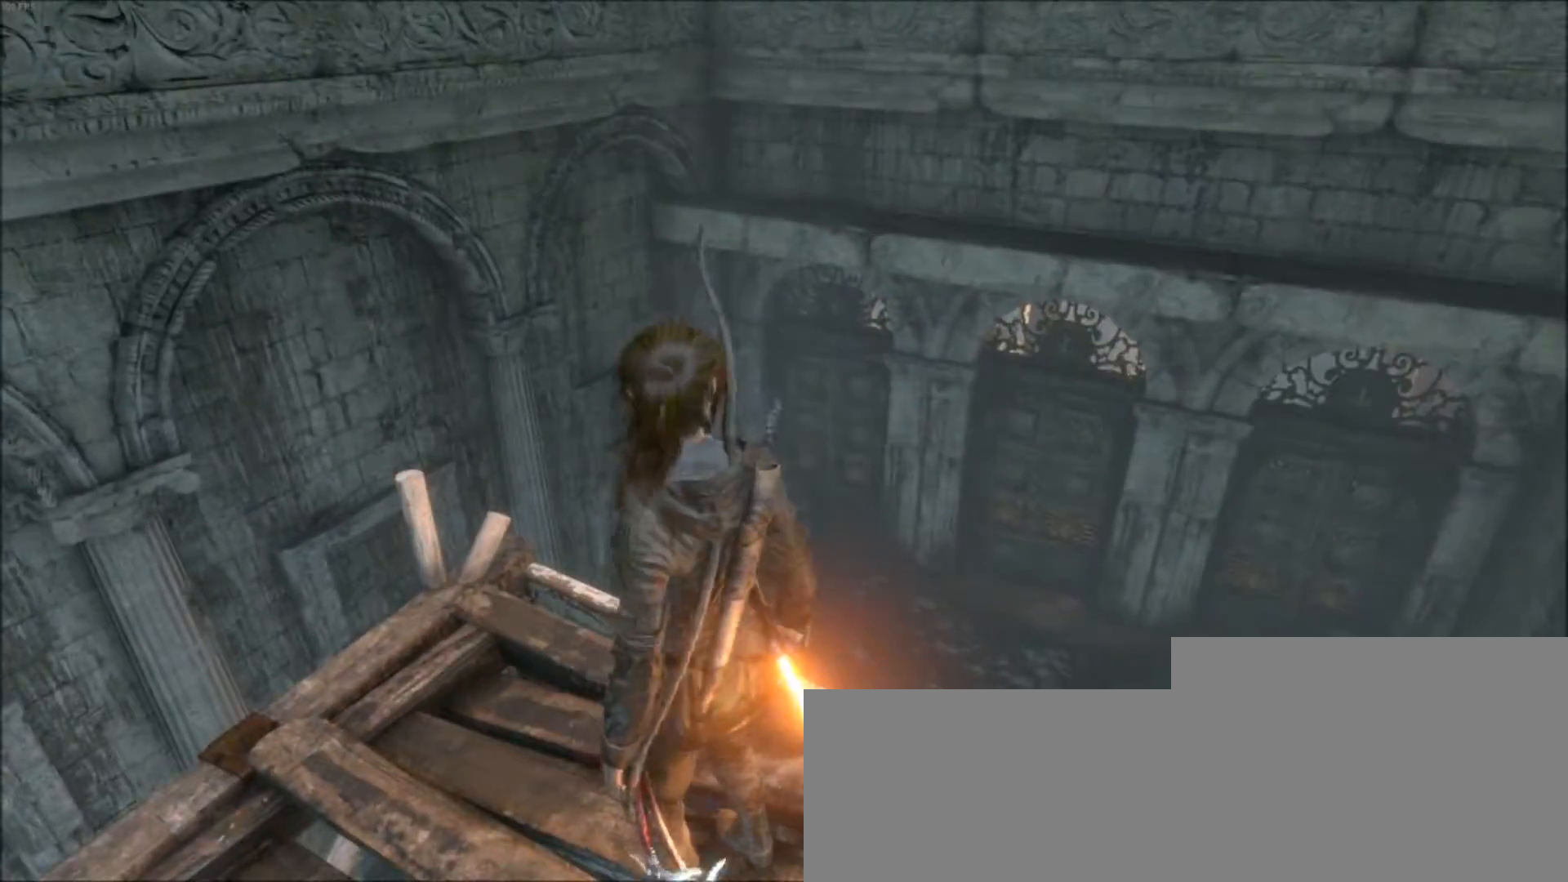
Gameplay with keyboard and mouse; each line is a JSON object with the keys and mouse buttons held at the frame after it. "events" lists presses ("down") and releases ("up") of "1", "2", "3", "4", "5", "6", "7", "a", "alt", "b", "c", "ctrl", "d", "e", "escape", "f", "g", "h", "q", "r", "s", "shift", "space", "t", "tilde", "v", "w", "x", "y", "z", "mouse_left", "mouse_middle", "mouse_right", "mouse_mb4", "mouse_mb5", "mouse_wheel_up" and "mouse_wheel_down" between this image and that frame as [ms after this image, input, new state], when the widget could be followed in between. "mouse_left", "mouse_middle", "mouse_right", "mouse_mb4", "mouse_mb5", "mouse_wheel_up", "mouse_wheel_down" = the "left", "middle", "right", "mb4", "mb5", "wheel_up", "wheel_down" buttons of the "mouse" list. No other keys are recorded. Not read: mouse_move.
{"keys": ["z"], "mouse": [], "events": [[201, "z", "down"]]}
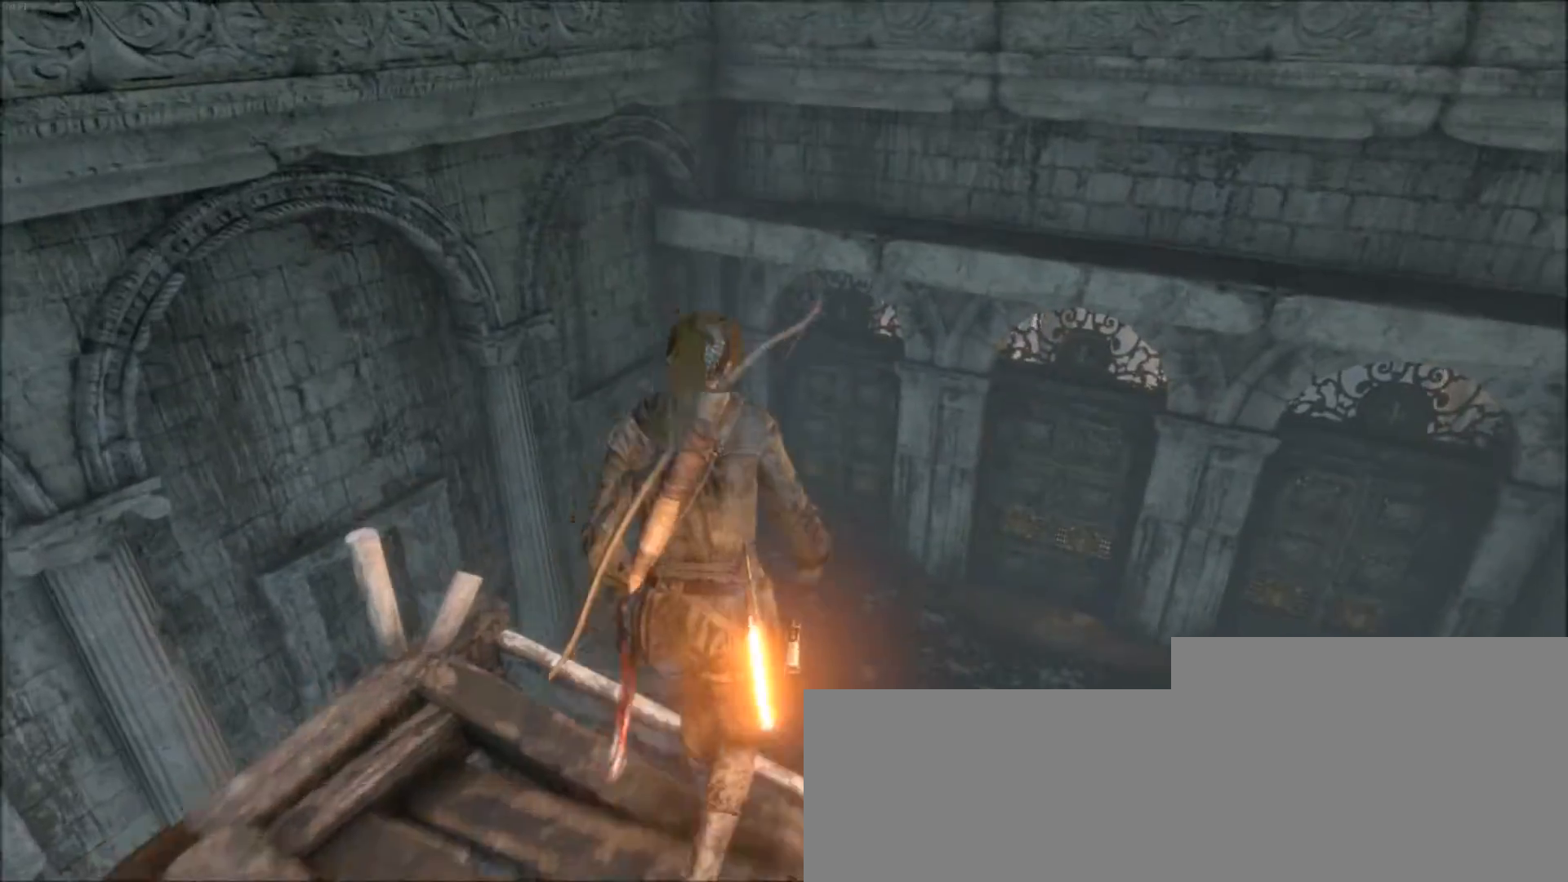
{"keys": ["z"], "mouse": [], "events": [[133, "c", "down"], [234, "c", "up"], [334, "c", "down"], [434, "c", "up"]]}
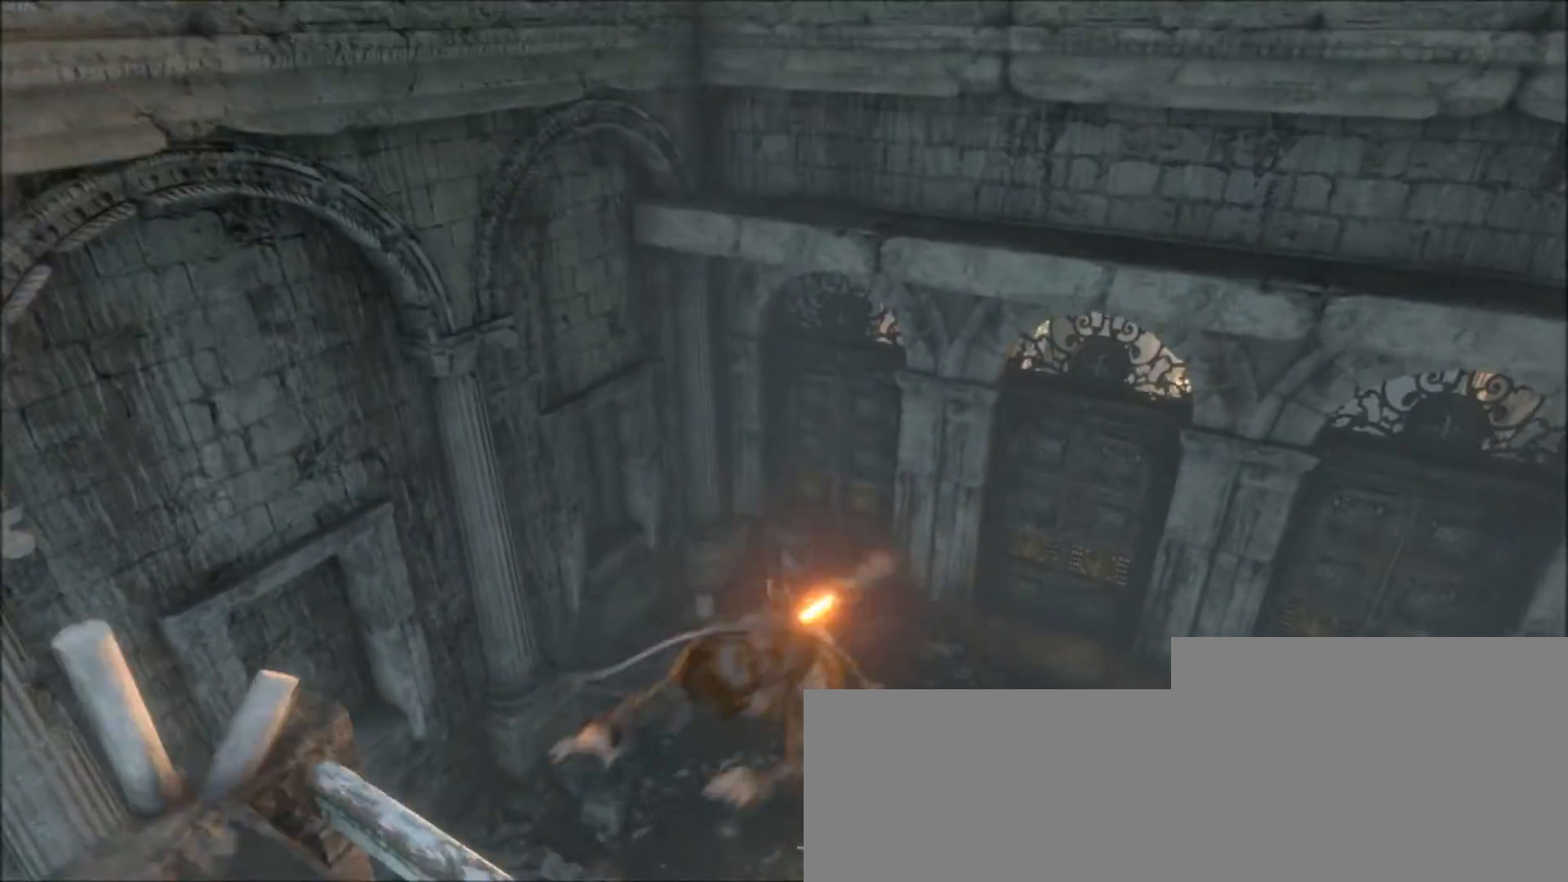
{"keys": ["c"], "mouse": [], "events": [[133, "z", "up"], [200, "c", "down"], [300, "c", "up"], [400, "c", "down"]]}
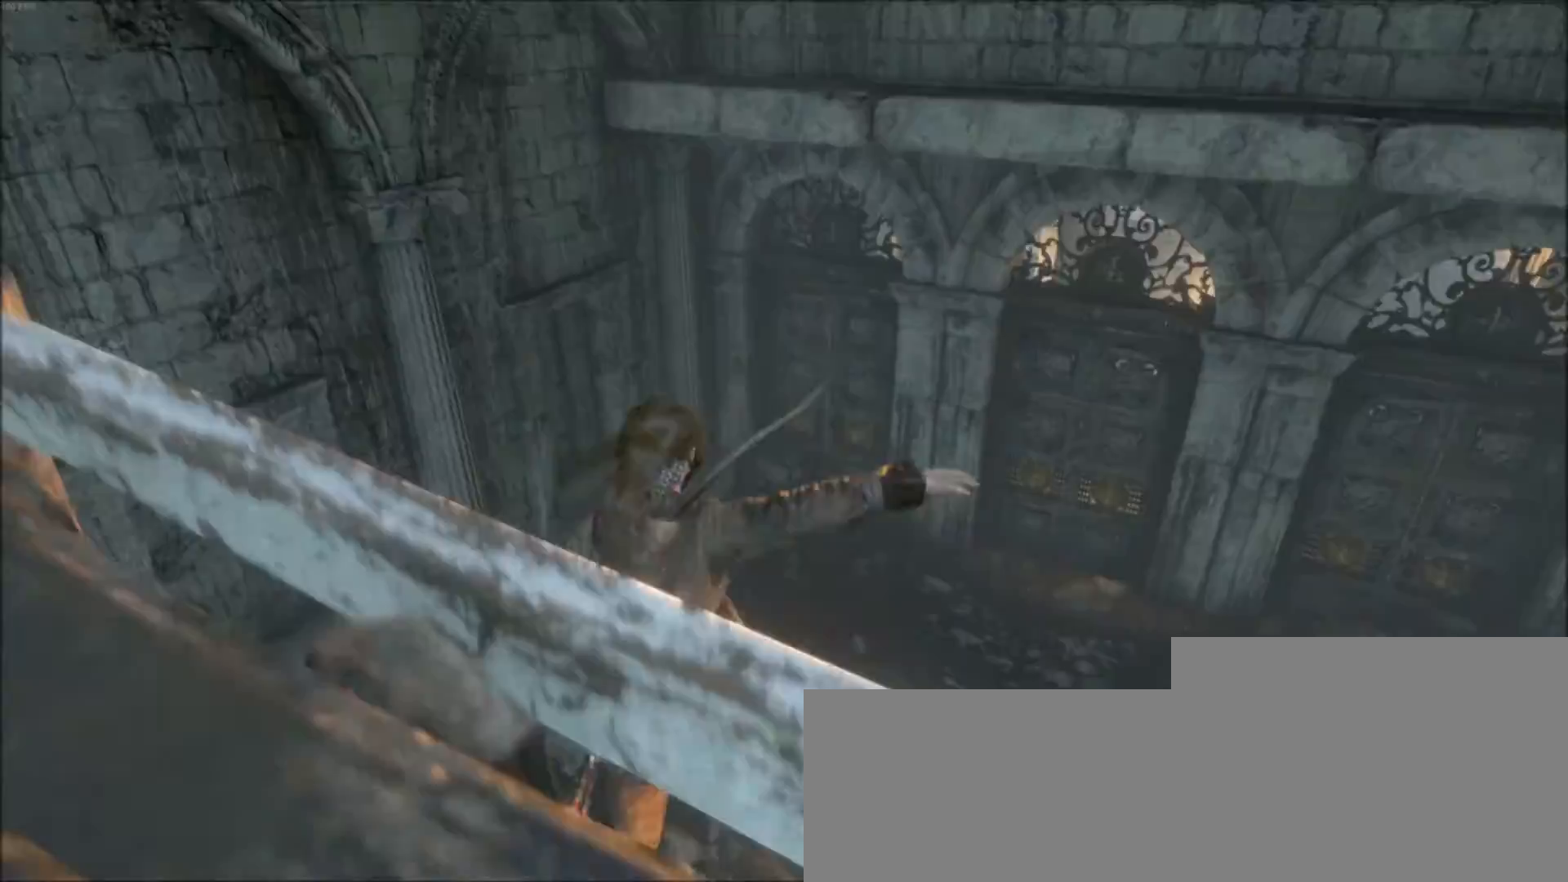
{"keys": ["z"], "mouse": [], "events": [[33, "c", "up"], [33, "z", "down"]]}
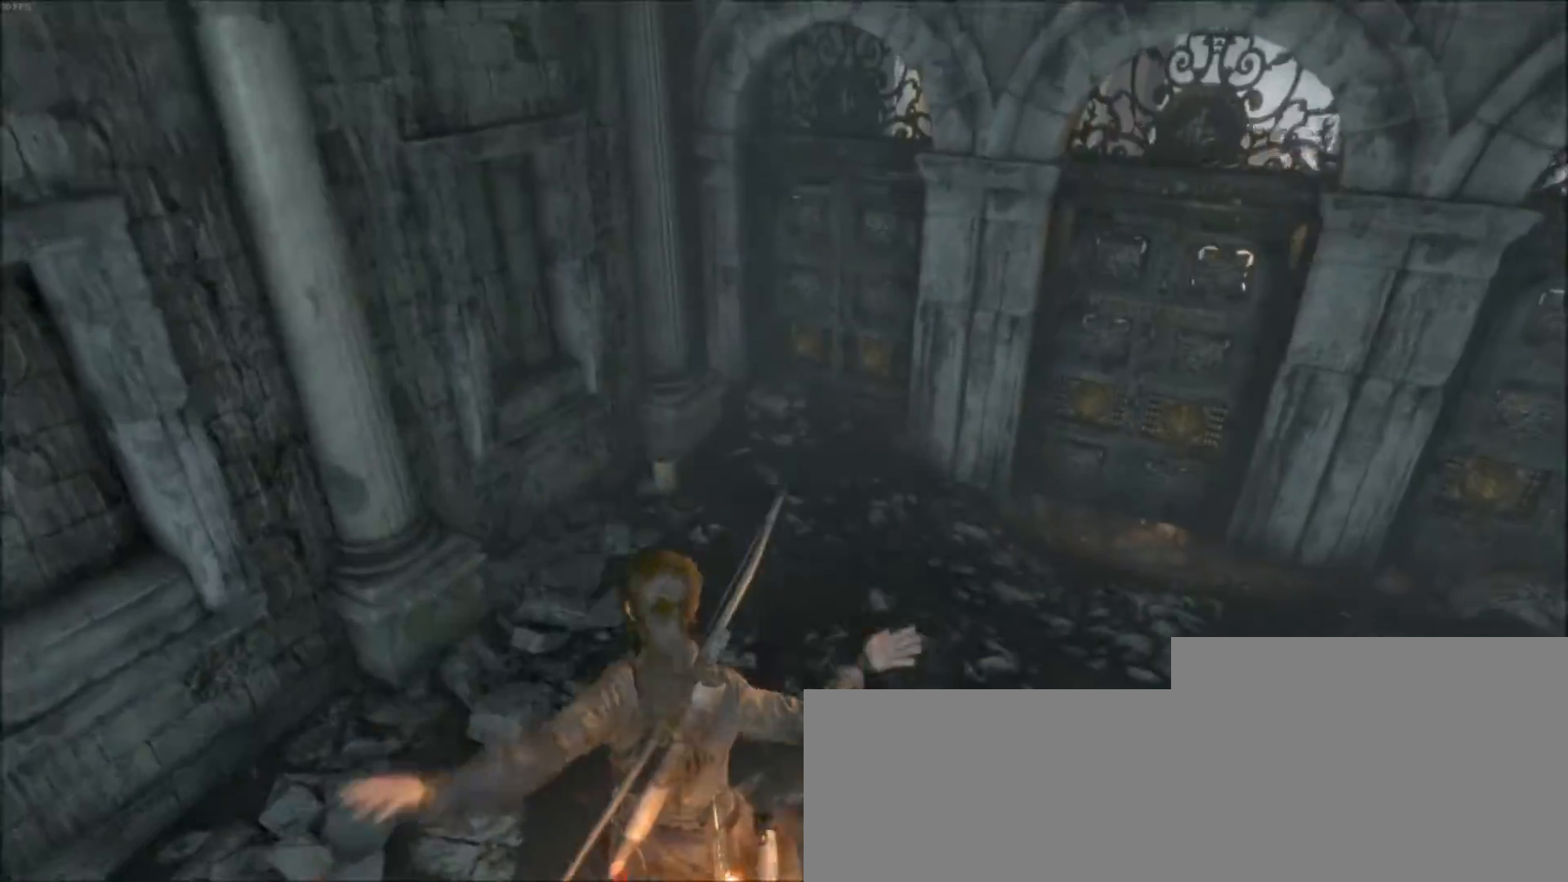
{"keys": ["z"], "mouse": [], "events": [[167, "c", "down"], [267, "c", "up"], [368, "c", "down"], [468, "c", "up"]]}
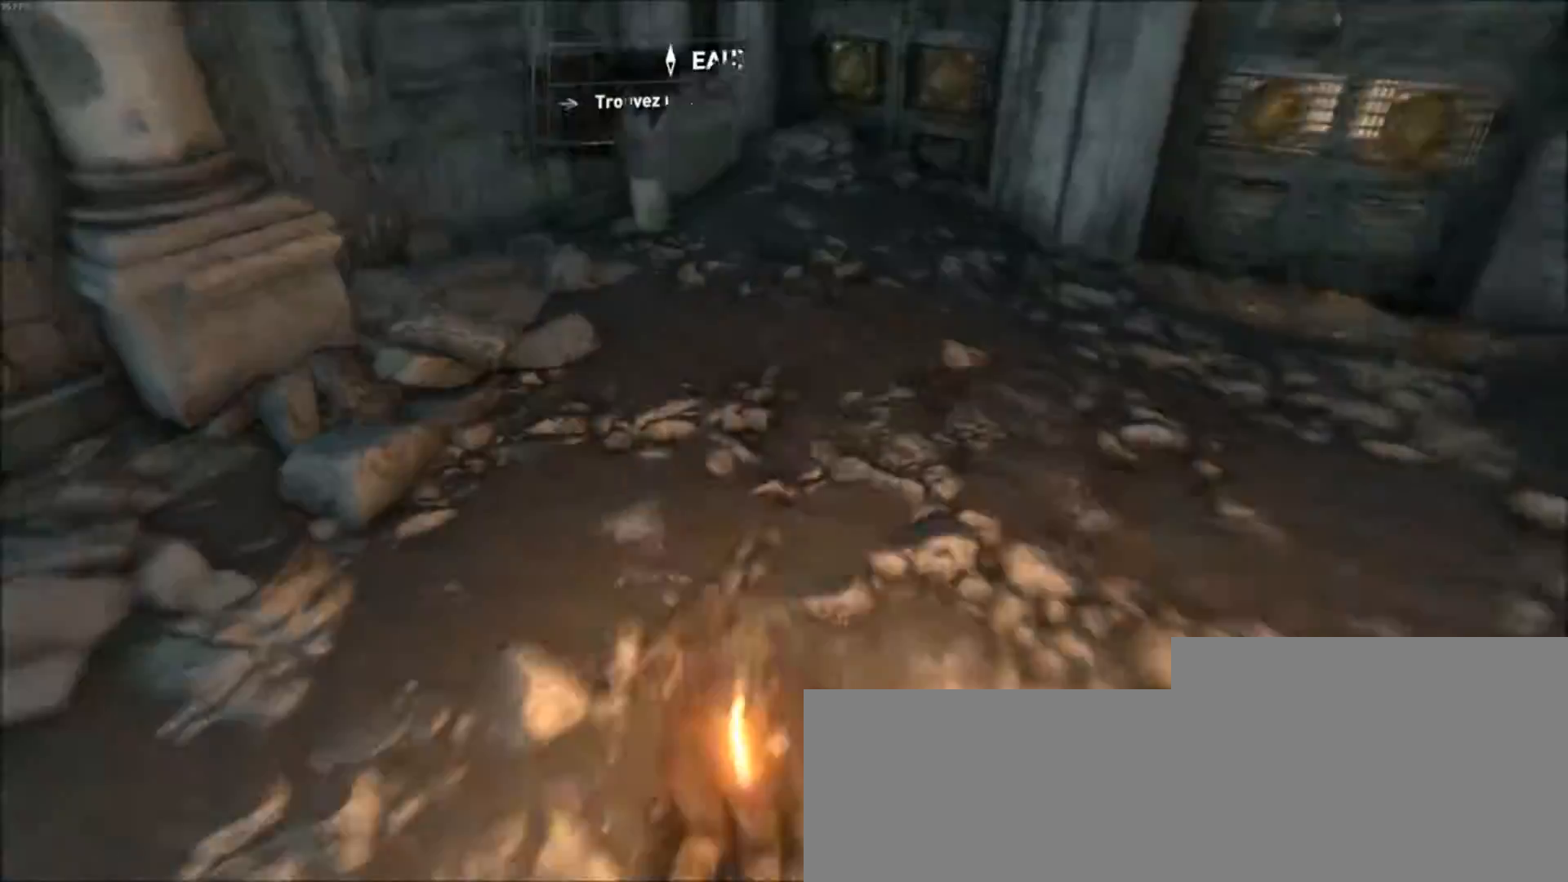
{"keys": ["z"], "mouse": [], "events": [[67, "c", "down"], [133, "c", "up"], [300, "c", "down"], [400, "c", "up"]]}
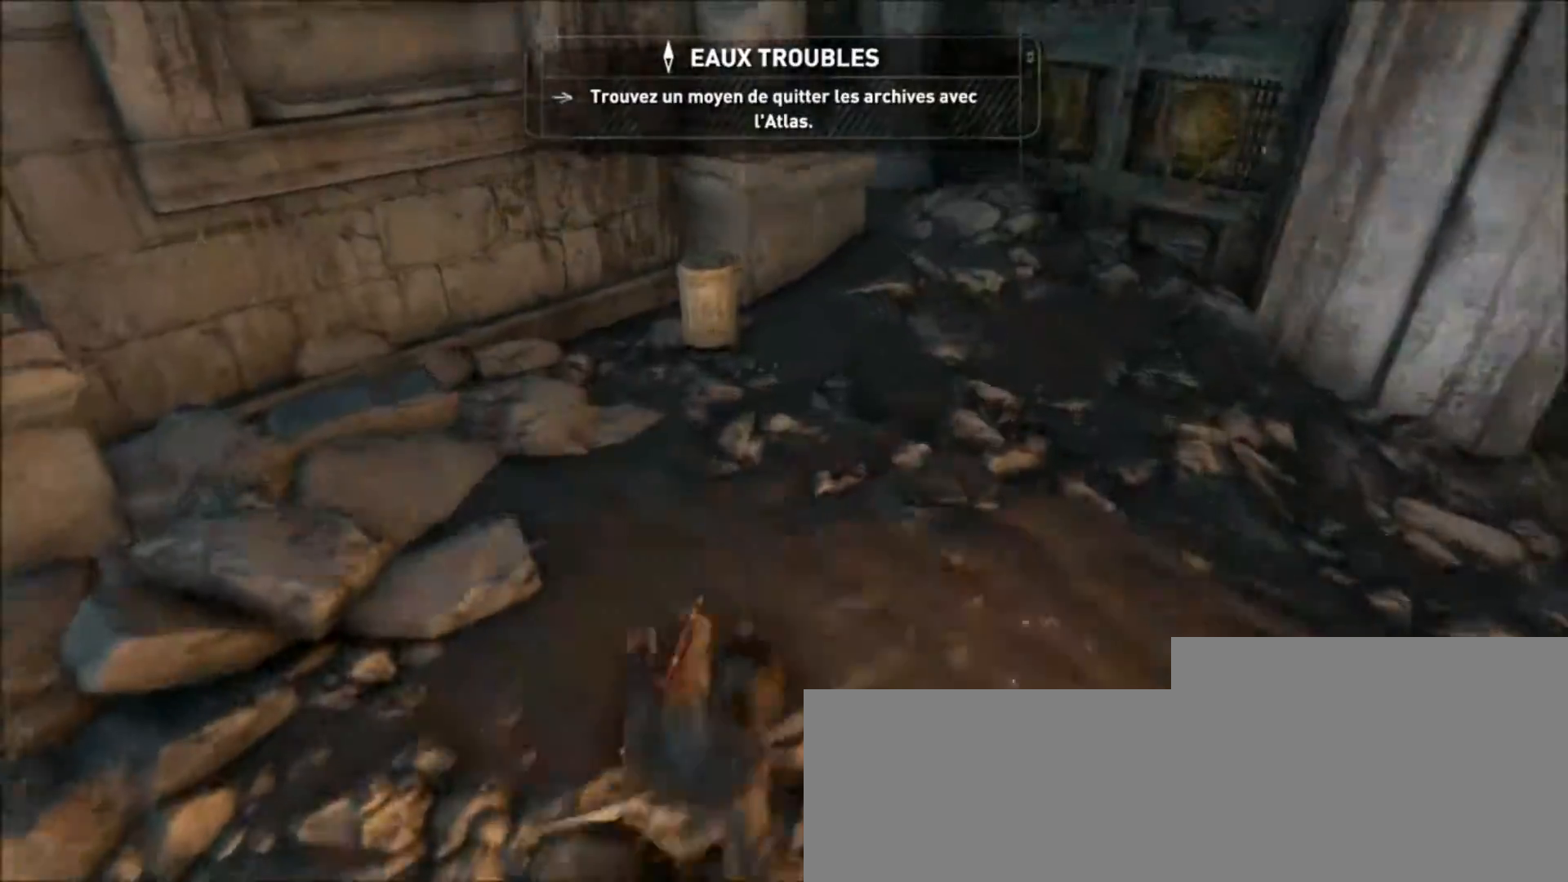
{"keys": ["z"], "mouse": [], "events": []}
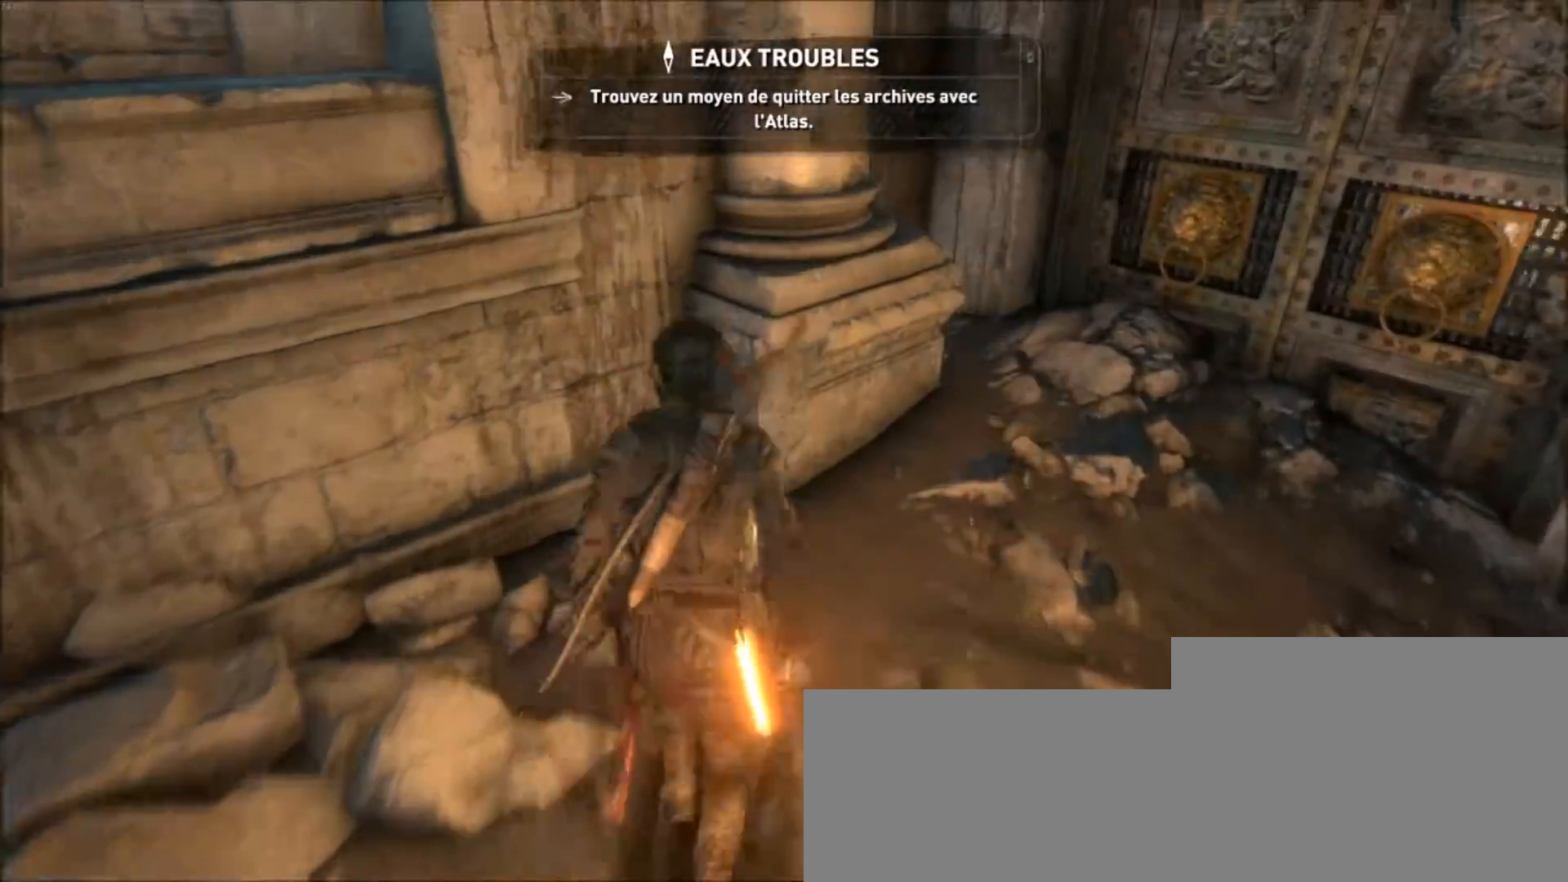
{"keys": ["e"], "mouse": [], "events": [[66, "e", "down"], [66, "z", "up"], [166, "e", "up"], [267, "e", "down"], [367, "e", "up"], [467, "e", "down"]]}
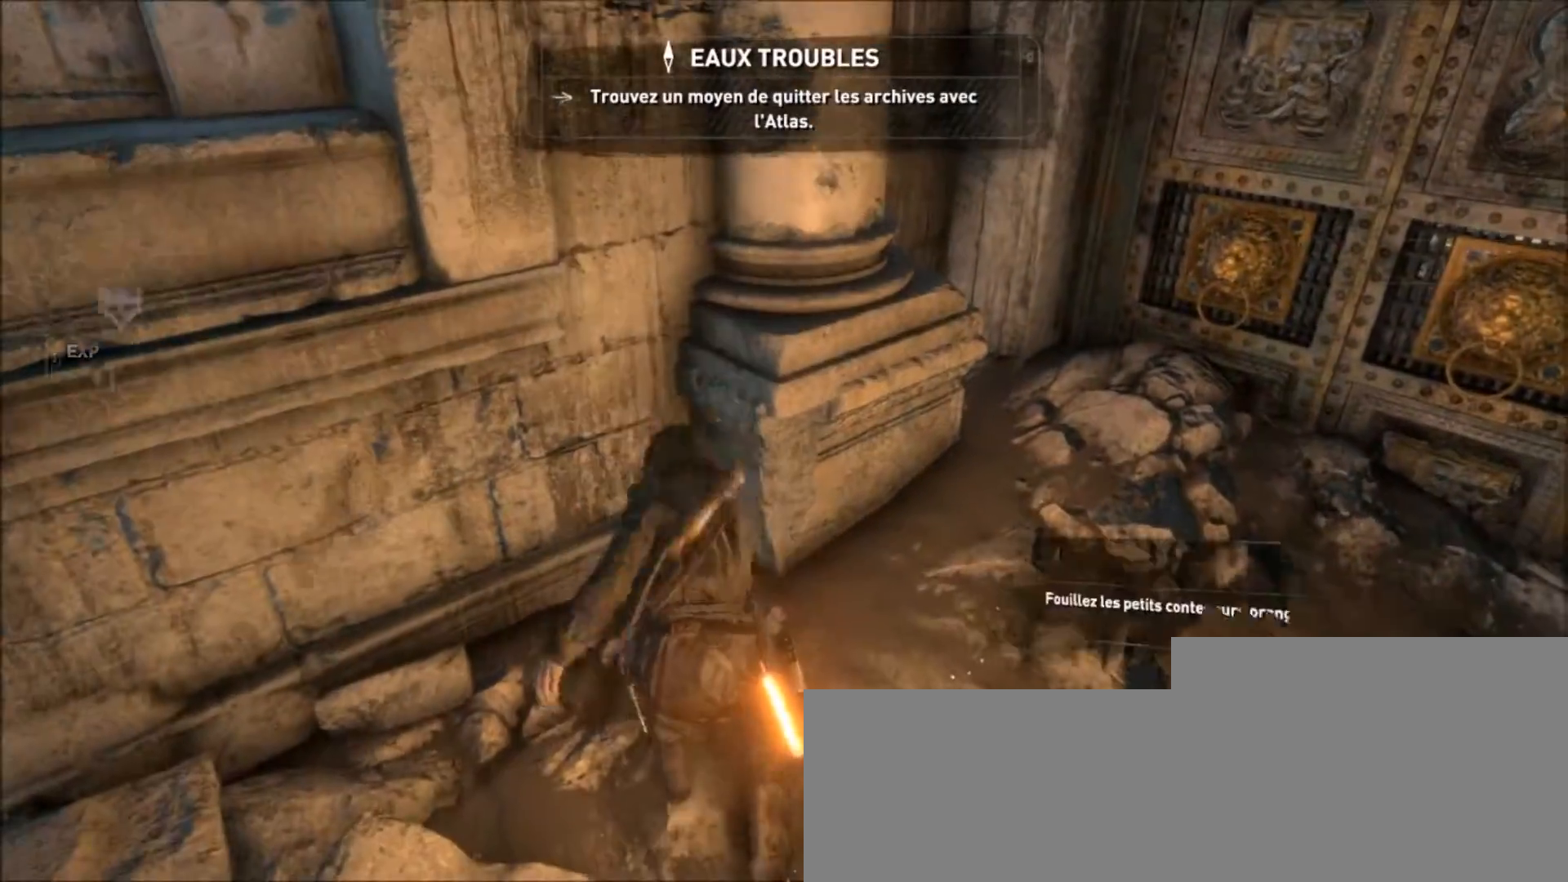
{"keys": [], "mouse": [], "events": [[33, "e", "up"]]}
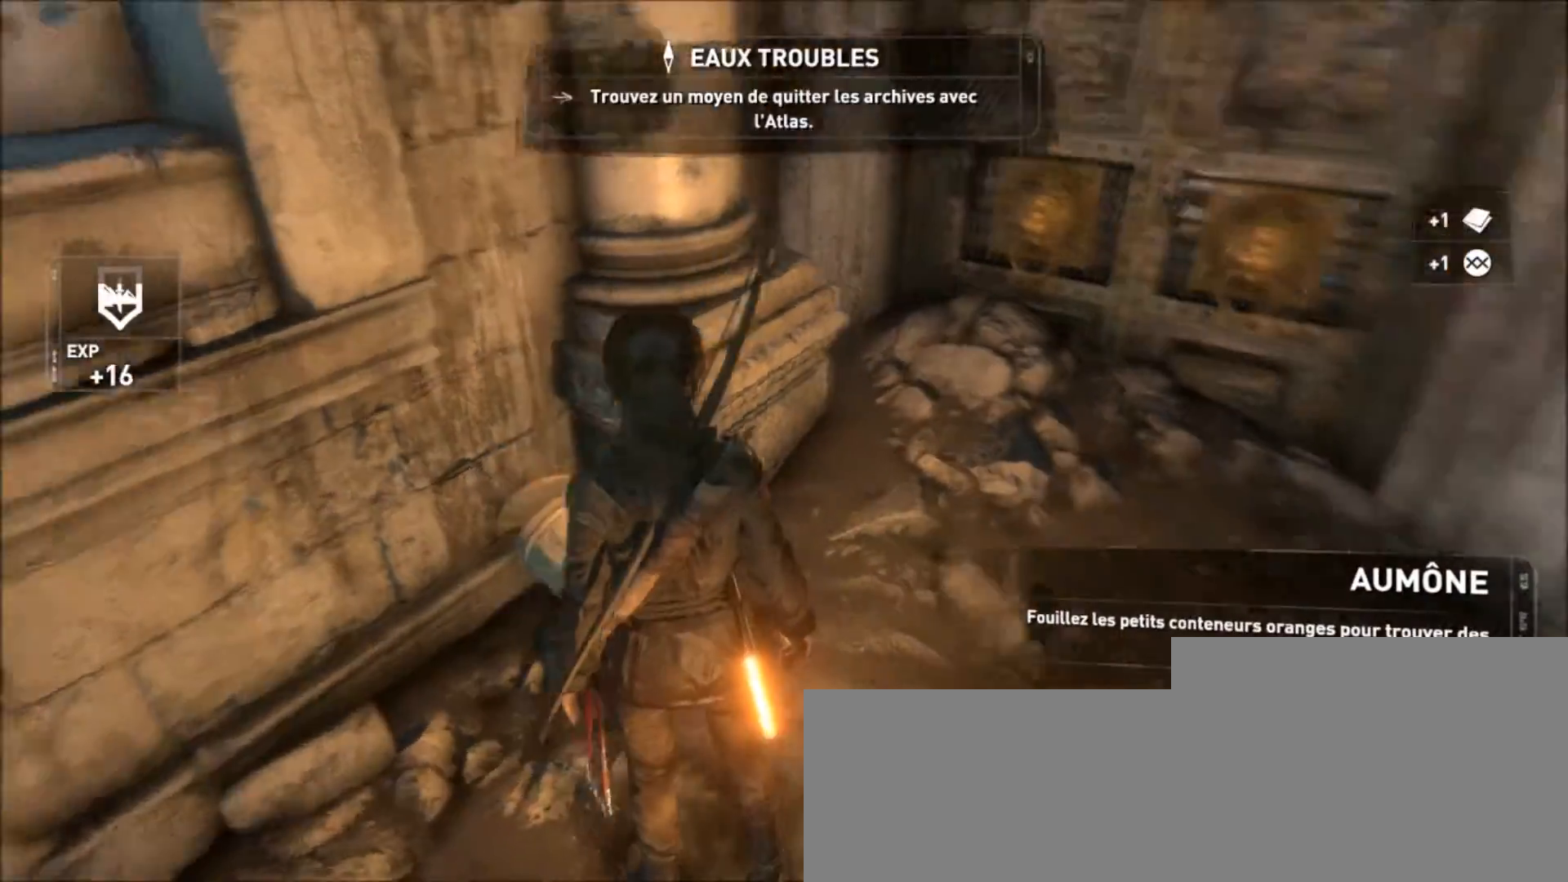
{"keys": ["z"], "mouse": [], "events": [[166, "d", "down"], [333, "z", "down"], [367, "d", "up"]]}
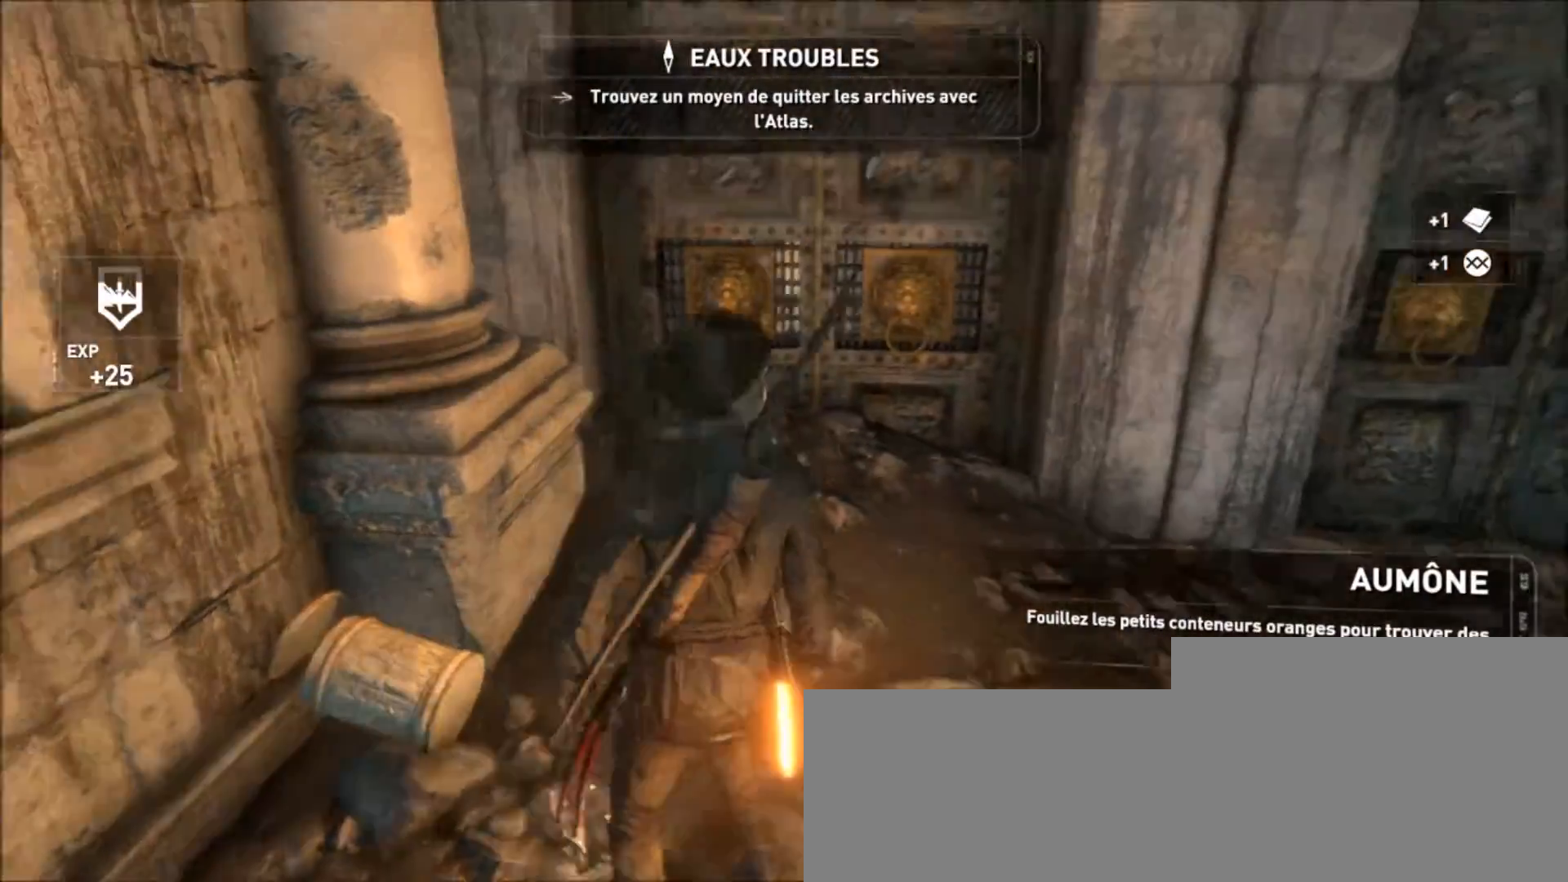
{"keys": ["z"], "mouse": [], "events": [[34, "z", "up"], [434, "z", "down"]]}
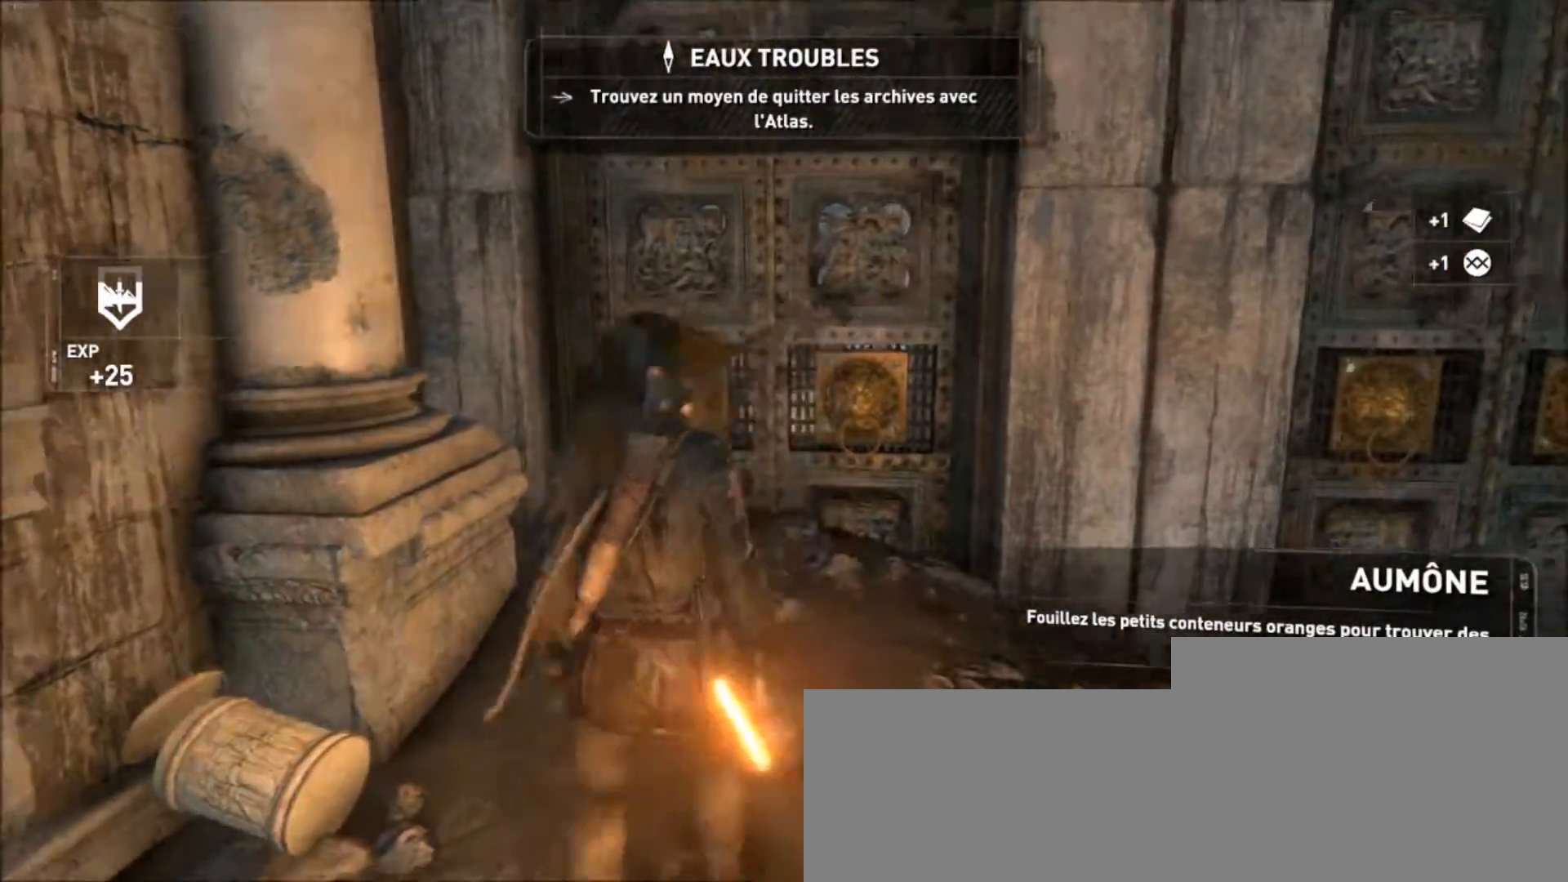
{"keys": ["d", "z"], "mouse": ["right"], "events": [[66, "mouse_right", "down"], [200, "d", "down"]]}
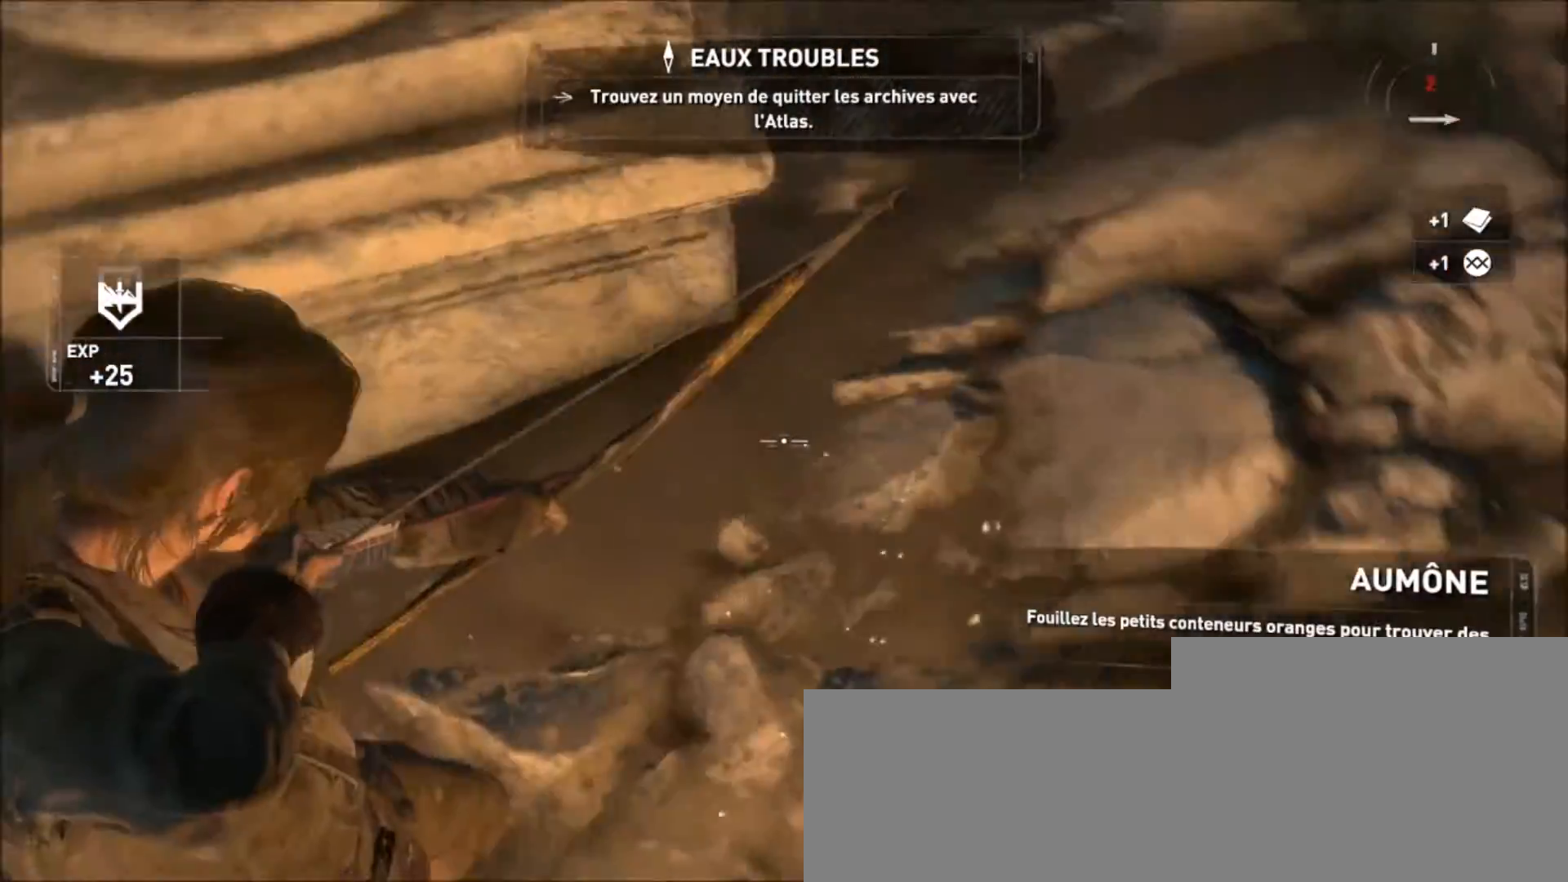
{"keys": ["d"], "mouse": ["right"], "events": [[67, "z", "up"], [267, "d", "up"], [467, "d", "down"]]}
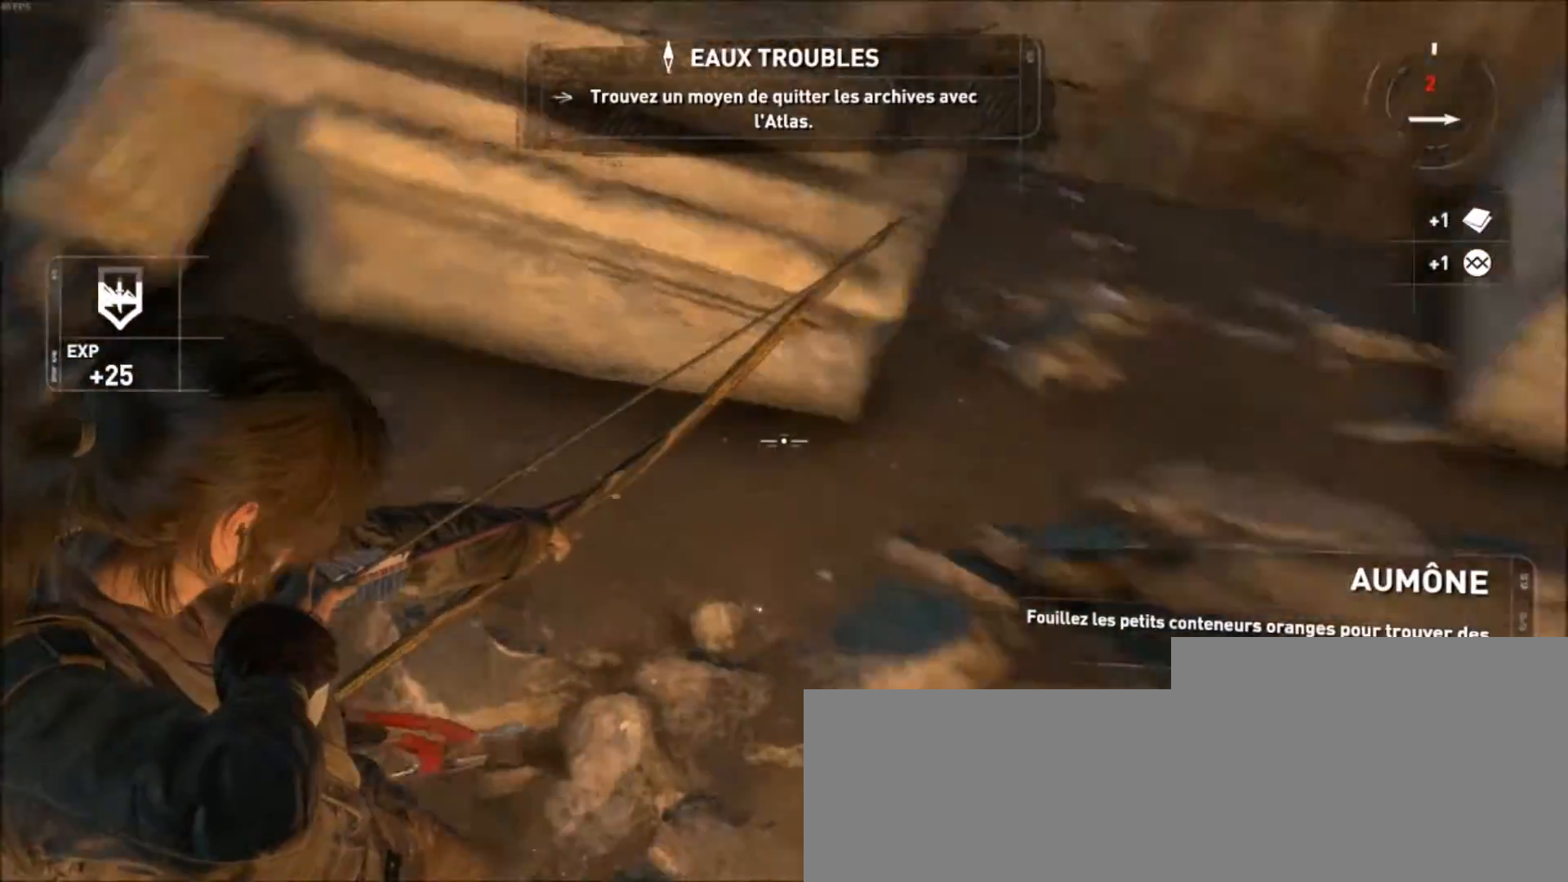
{"keys": [], "mouse": ["right"], "events": [[133, "s", "down"], [200, "d", "up"], [467, "s", "up"]]}
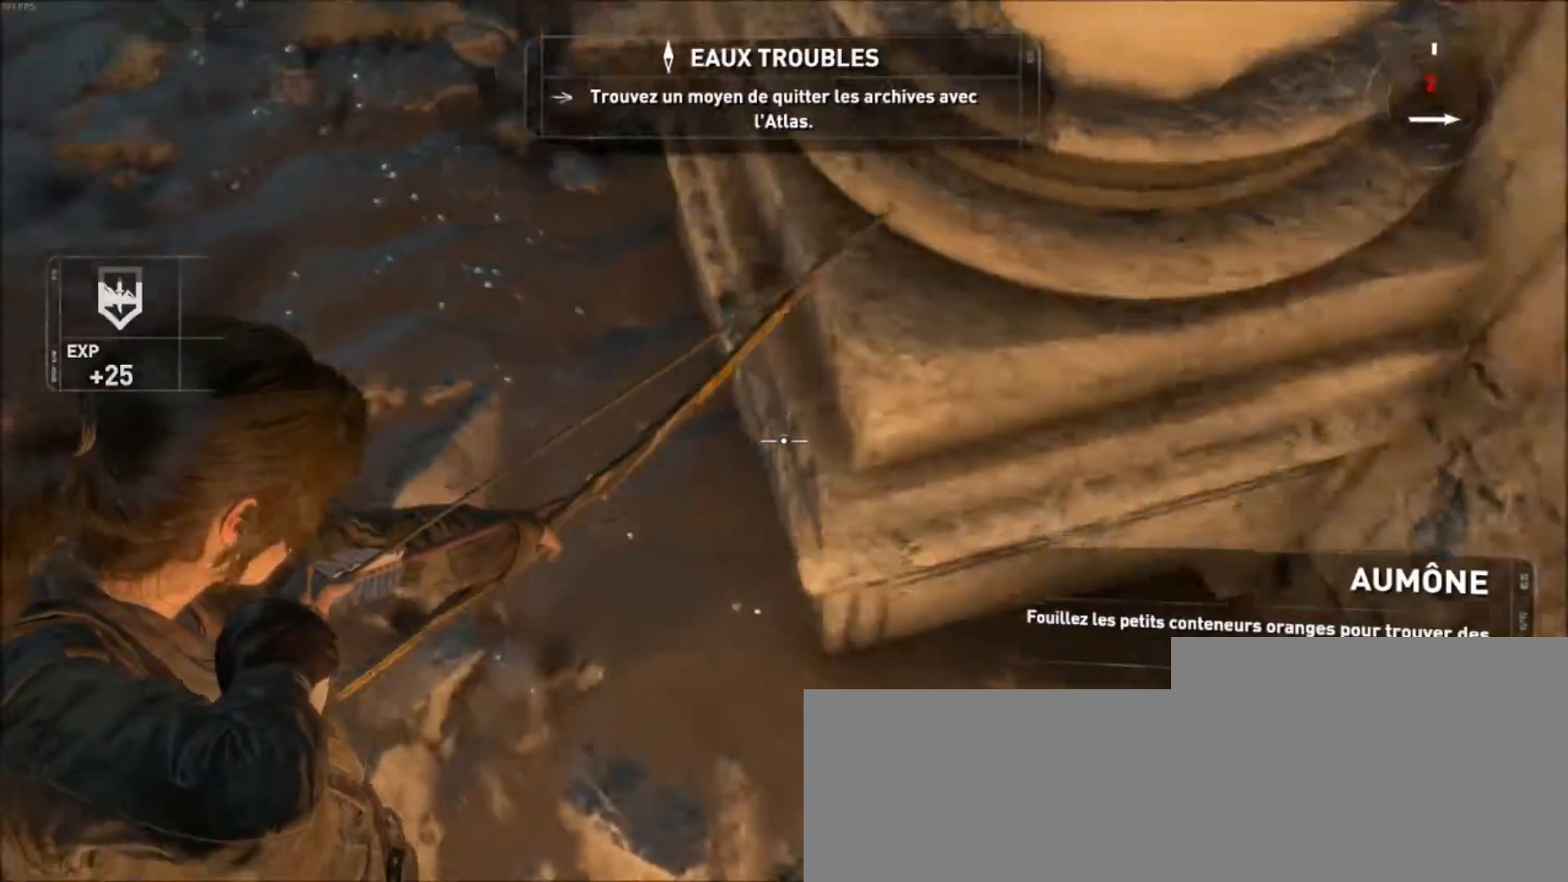
{"keys": [], "mouse": ["right"], "events": []}
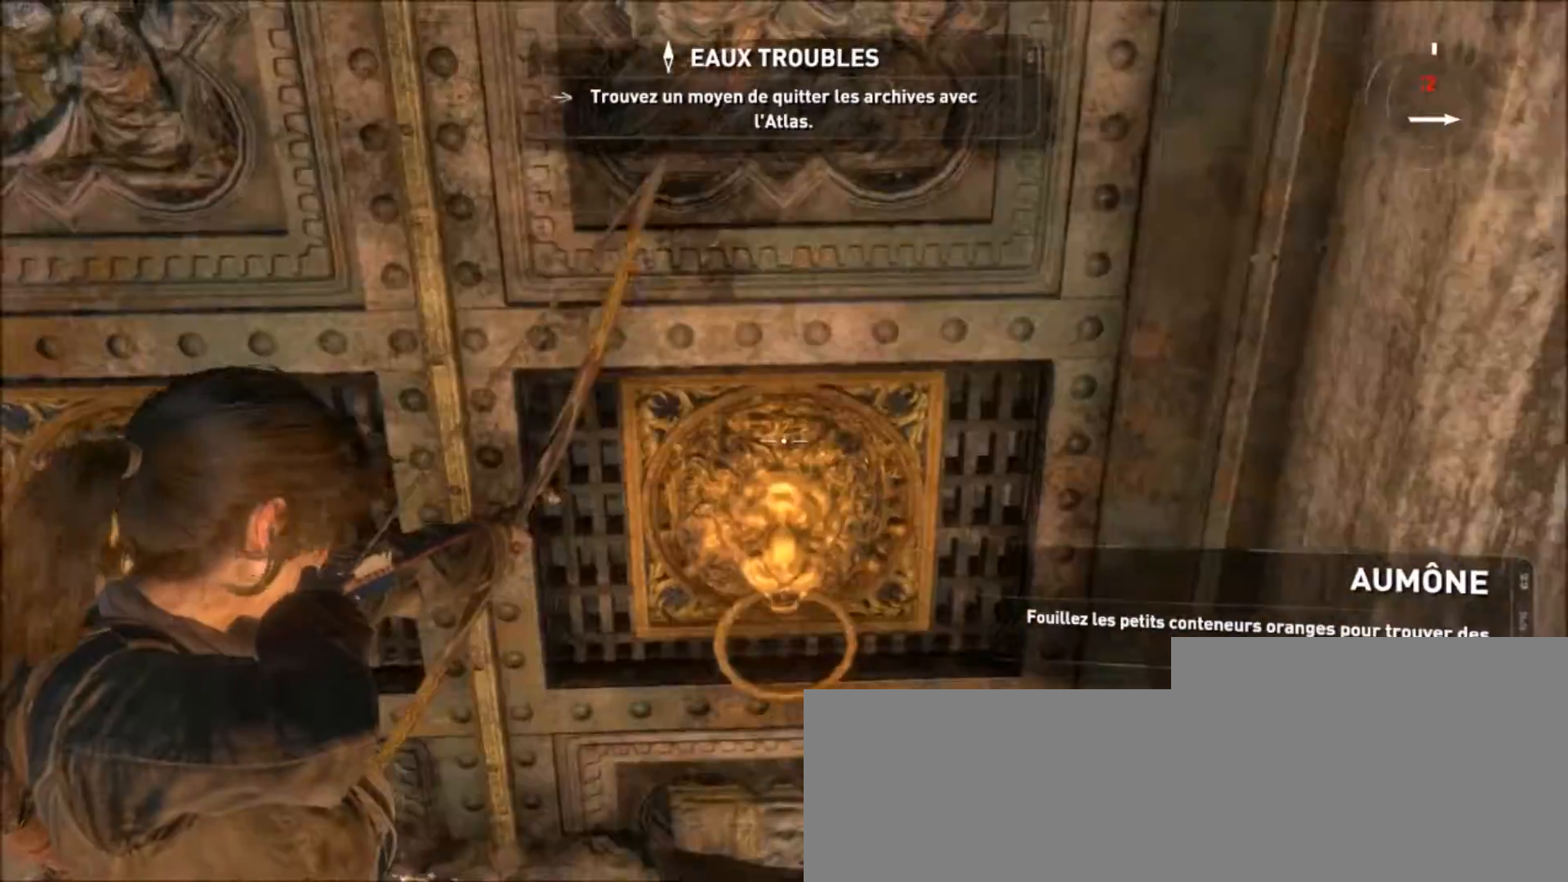
{"keys": [], "mouse": ["right"], "events": [[33, "s", "down"], [100, "s", "up"]]}
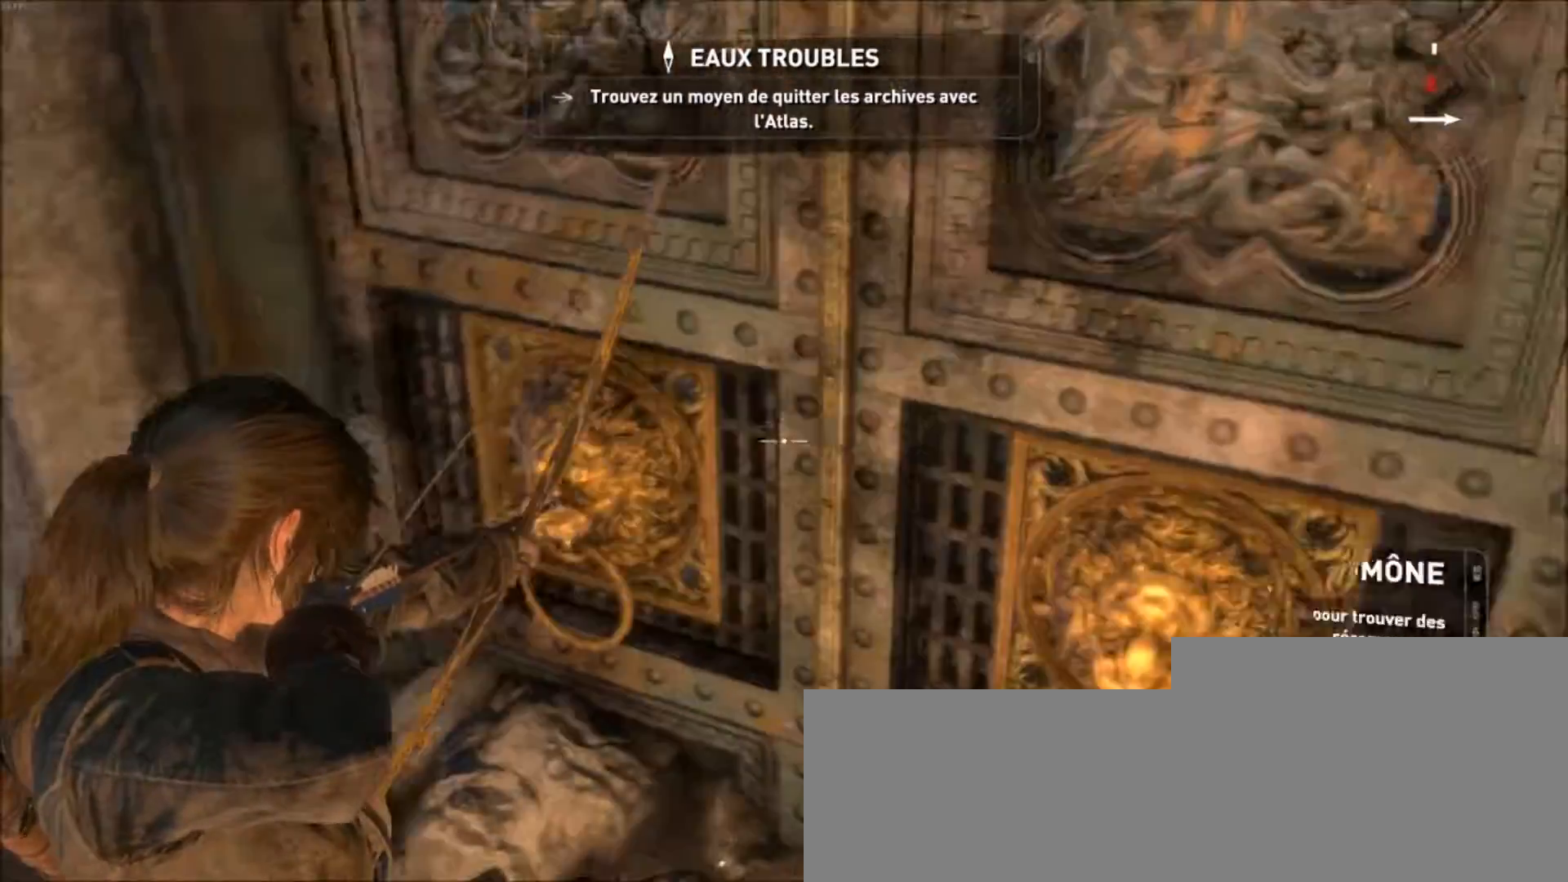
{"keys": ["z"], "mouse": ["right"], "events": [[501, "z", "down"]]}
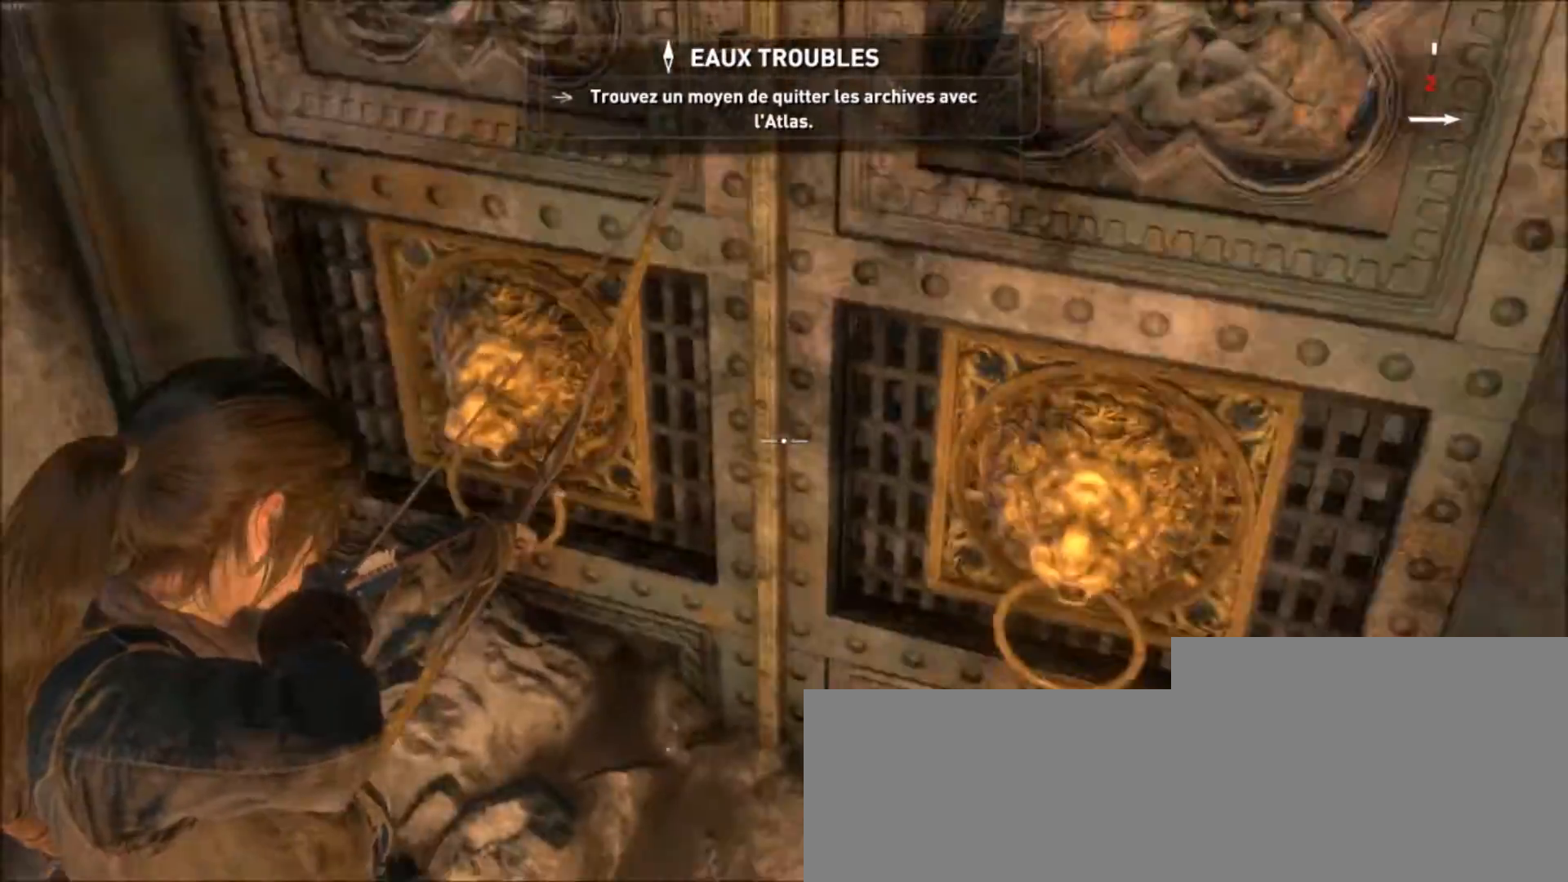
{"keys": [], "mouse": ["right"], "events": [[200, "d", "down"], [333, "z", "up"], [400, "d", "up"]]}
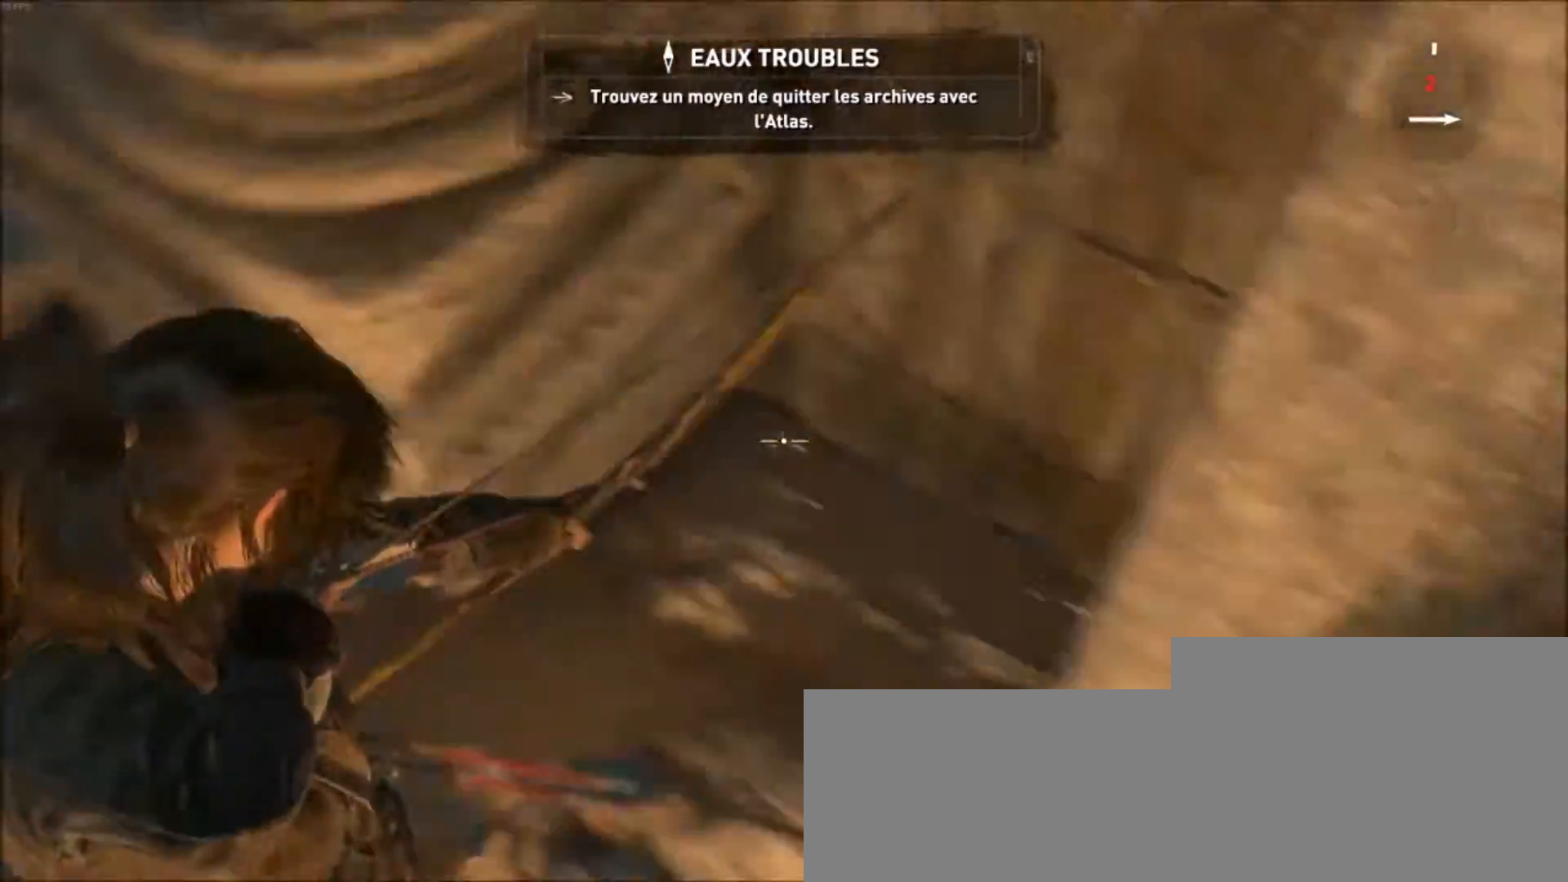
{"keys": [], "mouse": ["right"], "events": []}
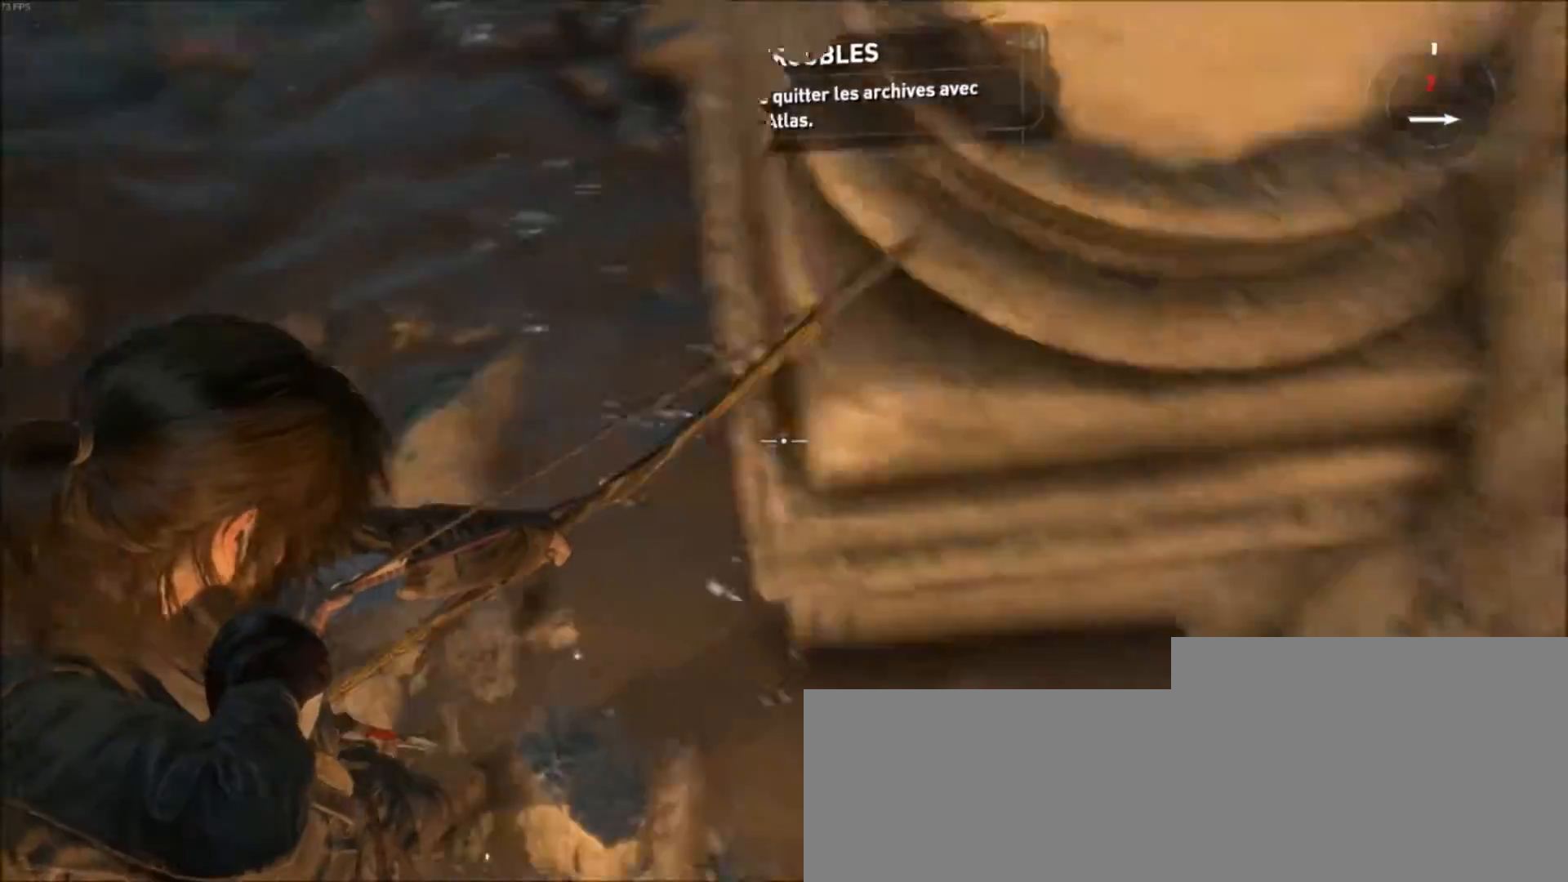
{"keys": ["s"], "mouse": ["right"], "events": [[333, "q", "down"], [367, "s", "down"], [467, "q", "up"]]}
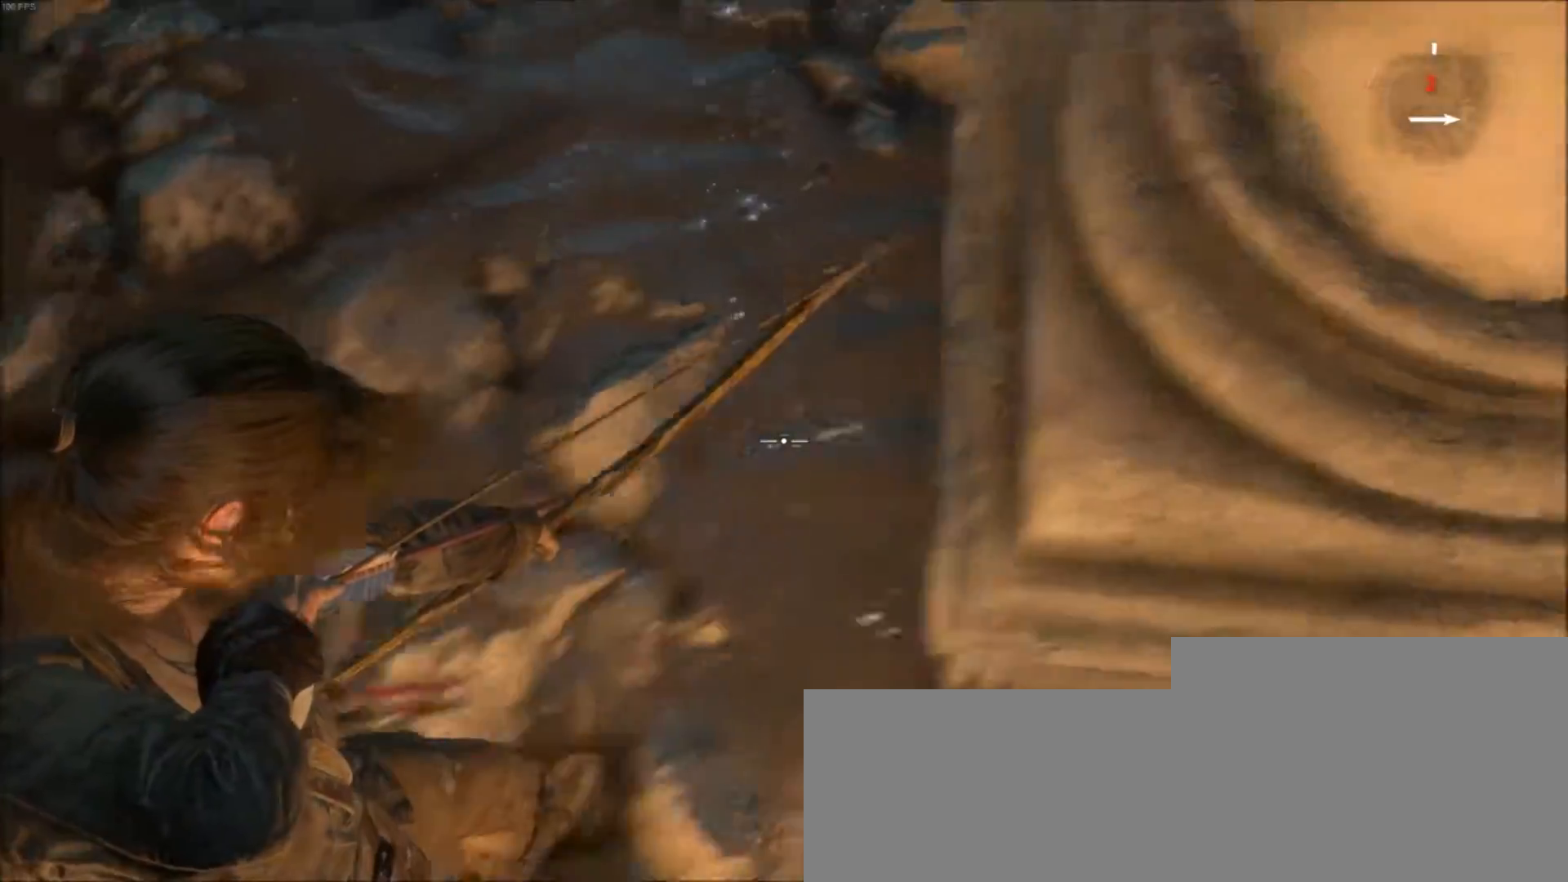
{"keys": [], "mouse": ["right"], "events": [[401, "s", "up"]]}
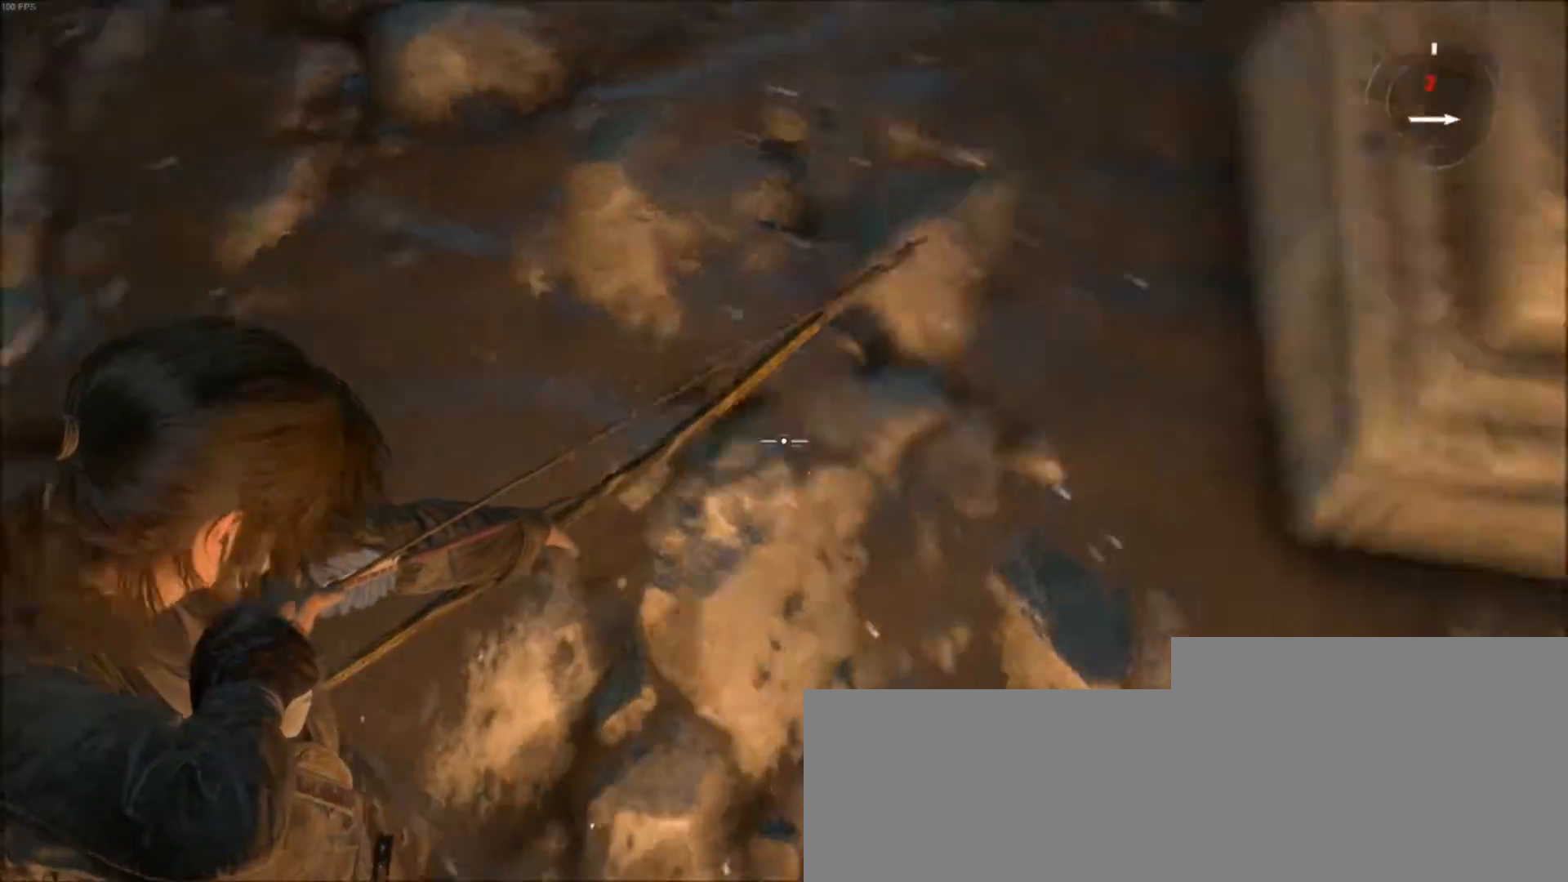
{"keys": ["s"], "mouse": ["right"], "events": [[33, "d", "down"], [267, "d", "up"], [500, "s", "down"]]}
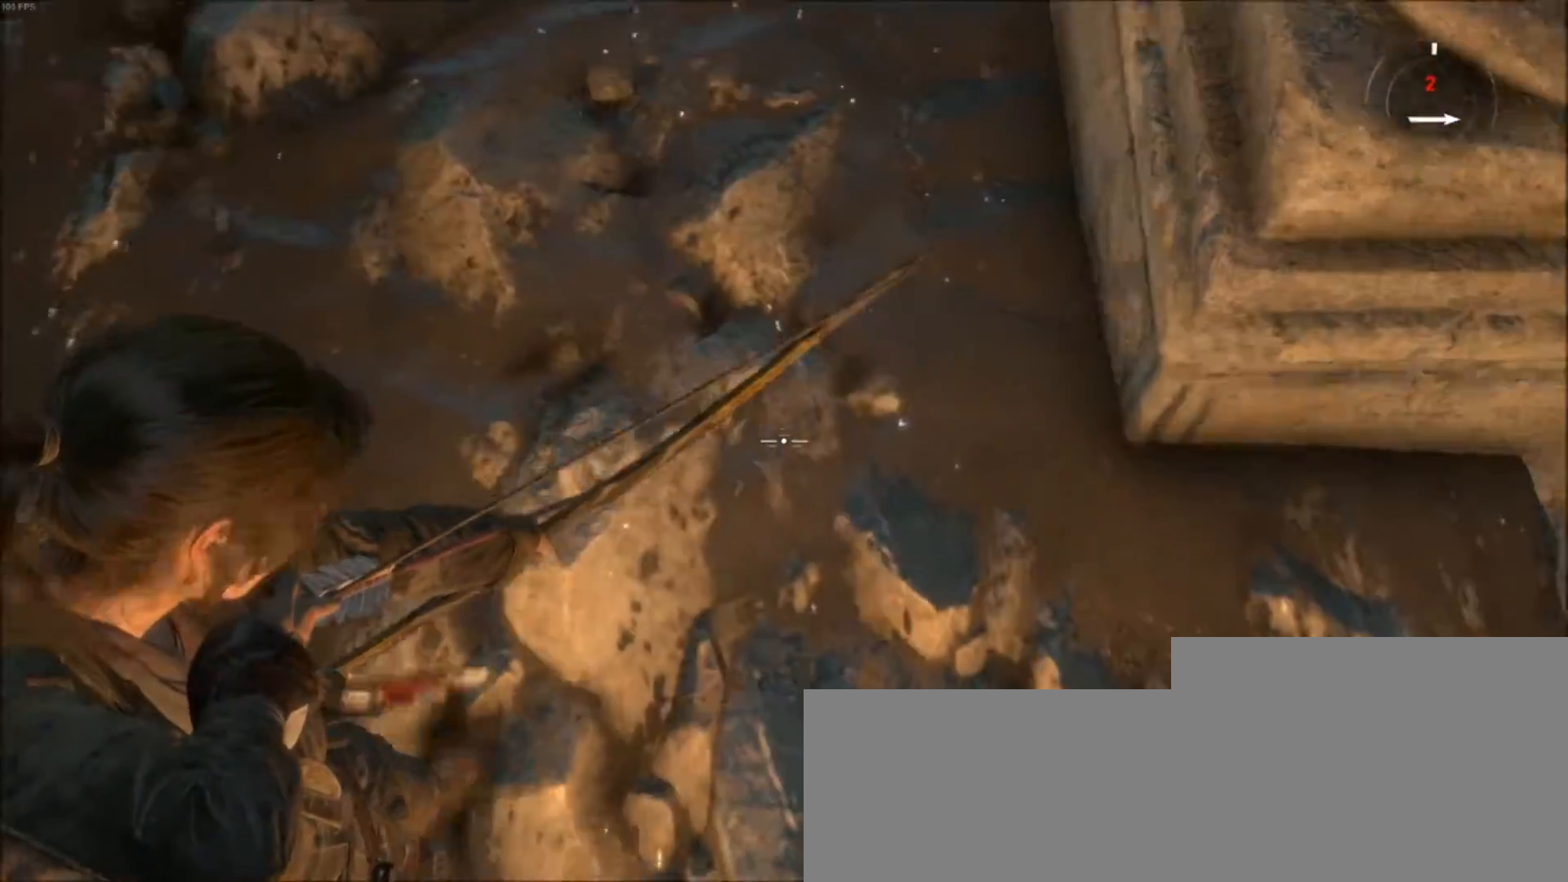
{"keys": ["s"], "mouse": ["right"], "events": [[267, "c", "down"], [334, "c", "up"]]}
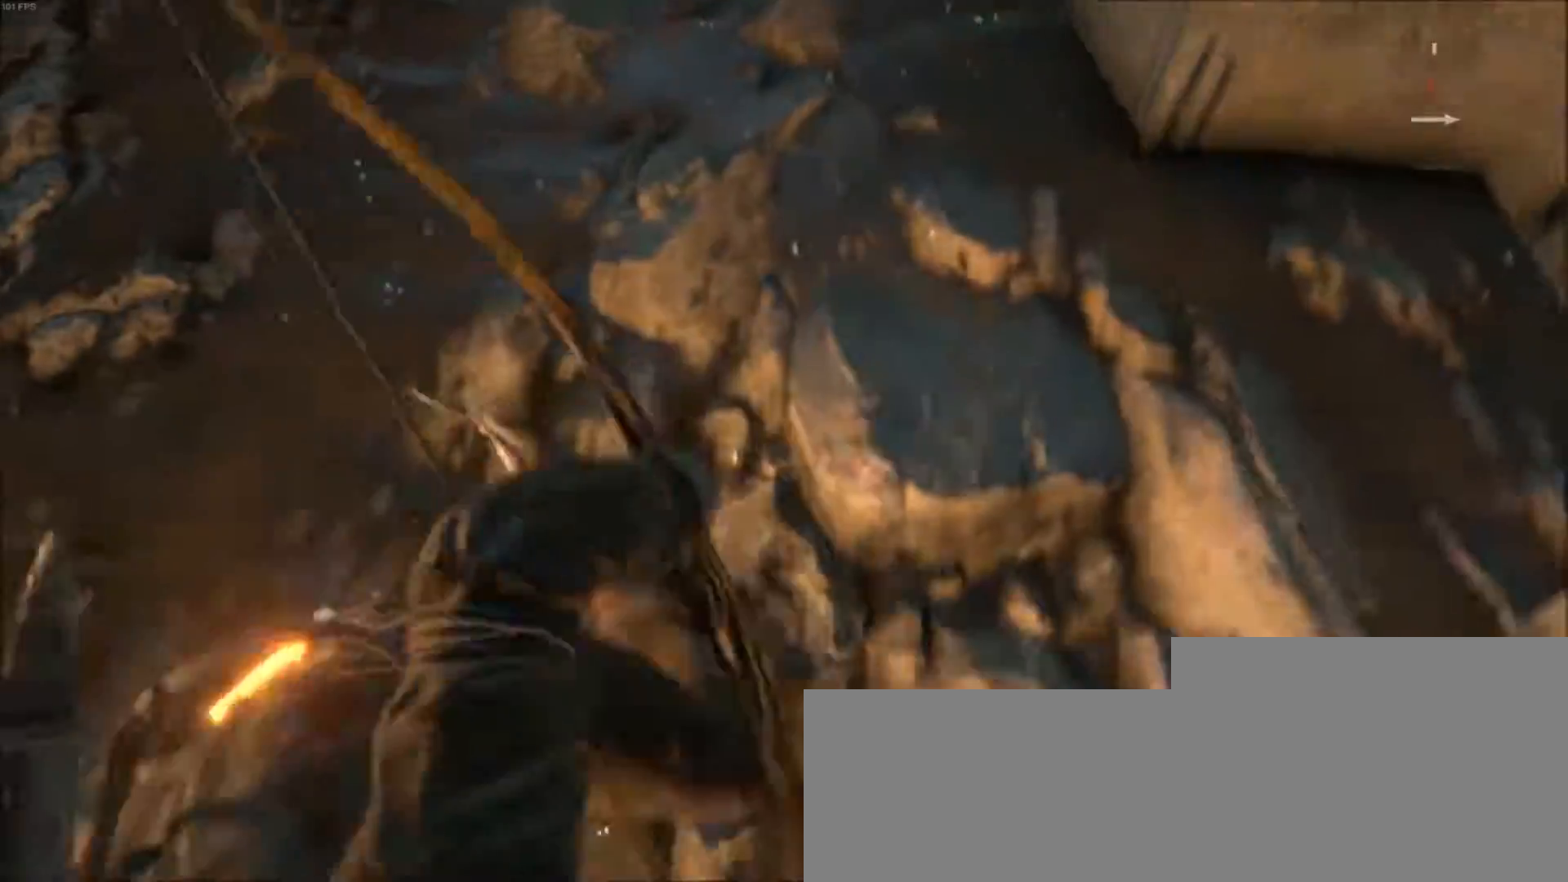
{"keys": ["s"], "mouse": ["right"], "events": []}